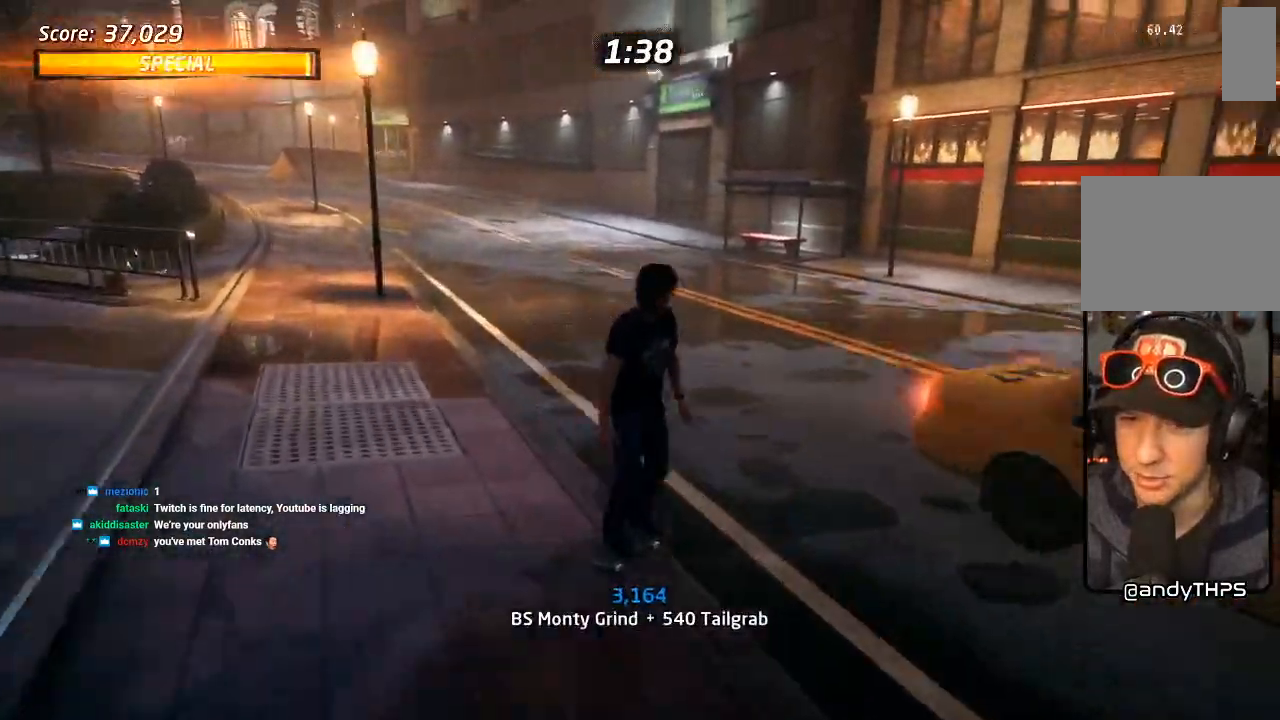
Gameplay with a controller (PlayStation layout); each line is a JSON object with the inputs held at the frame after it (dt_ms = milliseconds from this image to that frame). "events" lists button and stick changes between this image and that frame as [ms after this image, input, new state], when the widget could be followed in between. Not read: TRIANGLE.
{"dt_ms": 500, "buttons": ["CROSS", "L1", "DPAD_RIGHT"], "left_stick": "center", "right_stick": "center", "events": [[400, "DPAD_DOWN", "up"], [483, "L1", "down"]]}
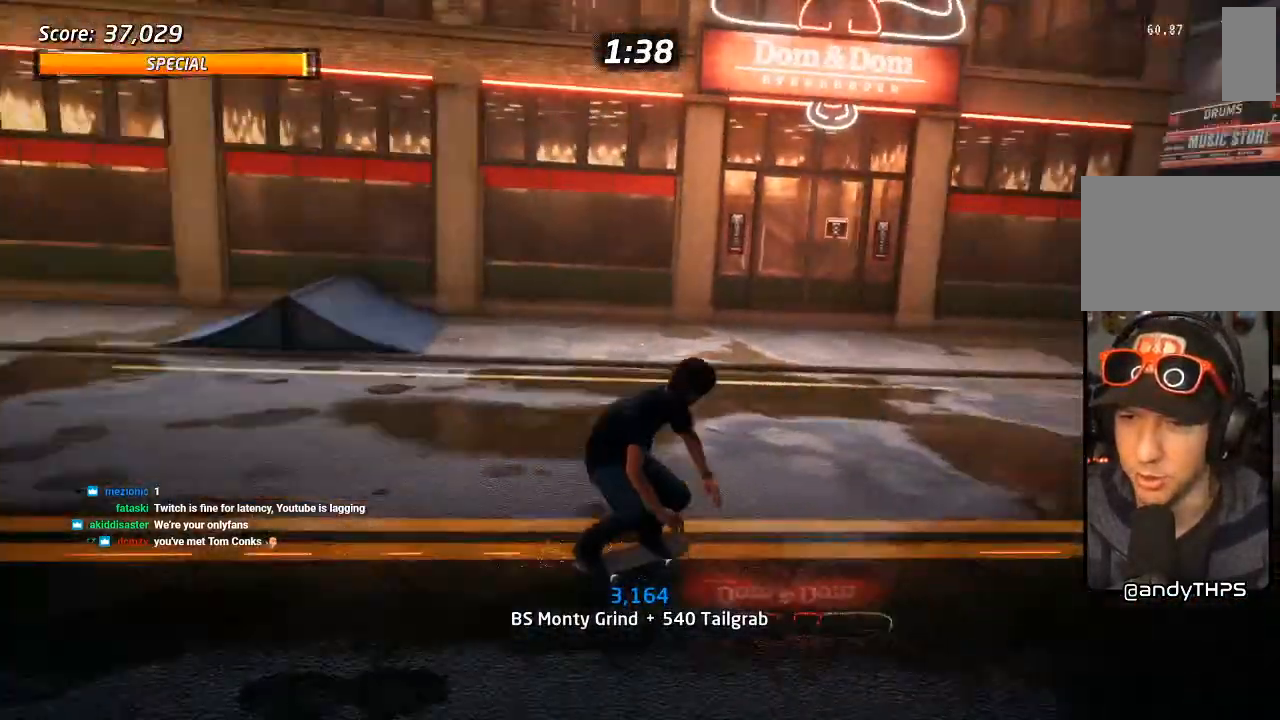
{"dt_ms": 1000, "buttons": ["CROSS"], "left_stick": "center", "right_stick": "center", "events": [[33, "CROSS", "up"], [33, "SQUARE", "down"], [133, "SQUARE", "up"], [200, "SQUARE", "down"], [250, "DPAD_RIGHT", "up"], [367, "SQUARE", "up"], [433, "CROSS", "down"], [433, "L1", "up"], [700, "DPAD_RIGHT", "down"], [917, "DPAD_RIGHT", "up"]]}
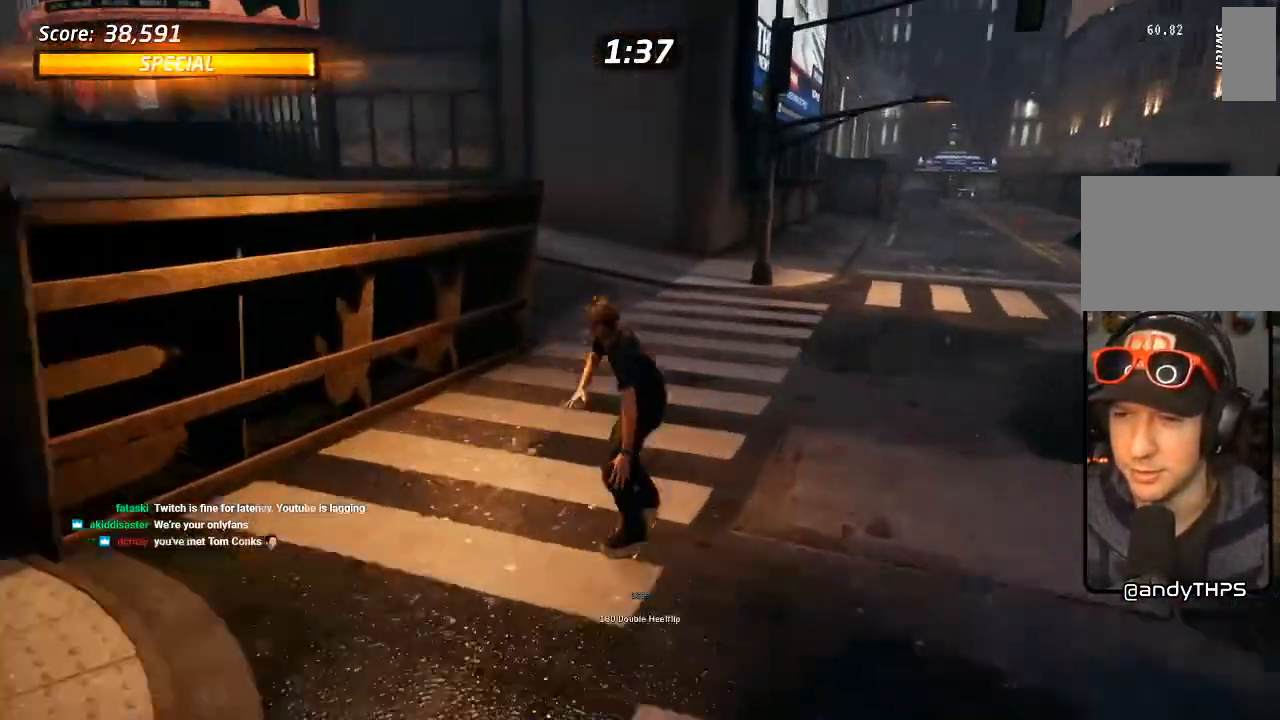
{"dt_ms": 500, "buttons": ["CROSS", "DPAD_UP"], "left_stick": "center", "right_stick": "center", "events": [[150, "DPAD_LEFT", "down"], [233, "DPAD_DOWN", "down"], [283, "DPAD_DOWN", "up"], [383, "DPAD_LEFT", "up"], [500, "DPAD_UP", "down"]]}
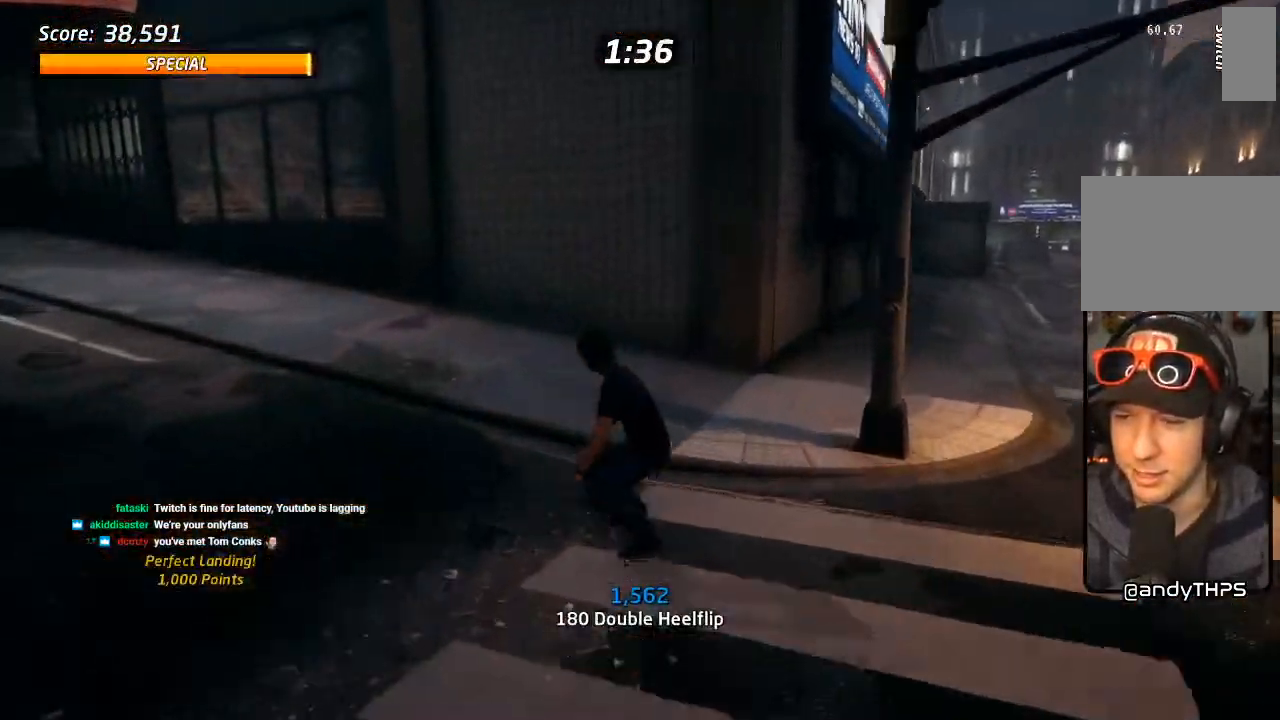
{"dt_ms": 500, "buttons": ["DPAD_UP"], "left_stick": "center", "right_stick": "center", "events": [[83, "DPAD_LEFT", "down"], [217, "DPAD_LEFT", "up"], [233, "DPAD_UP", "up"], [283, "DPAD_UP", "down"], [300, "DPAD_LEFT", "down"], [367, "CROSS", "up"], [500, "DPAD_LEFT", "up"]]}
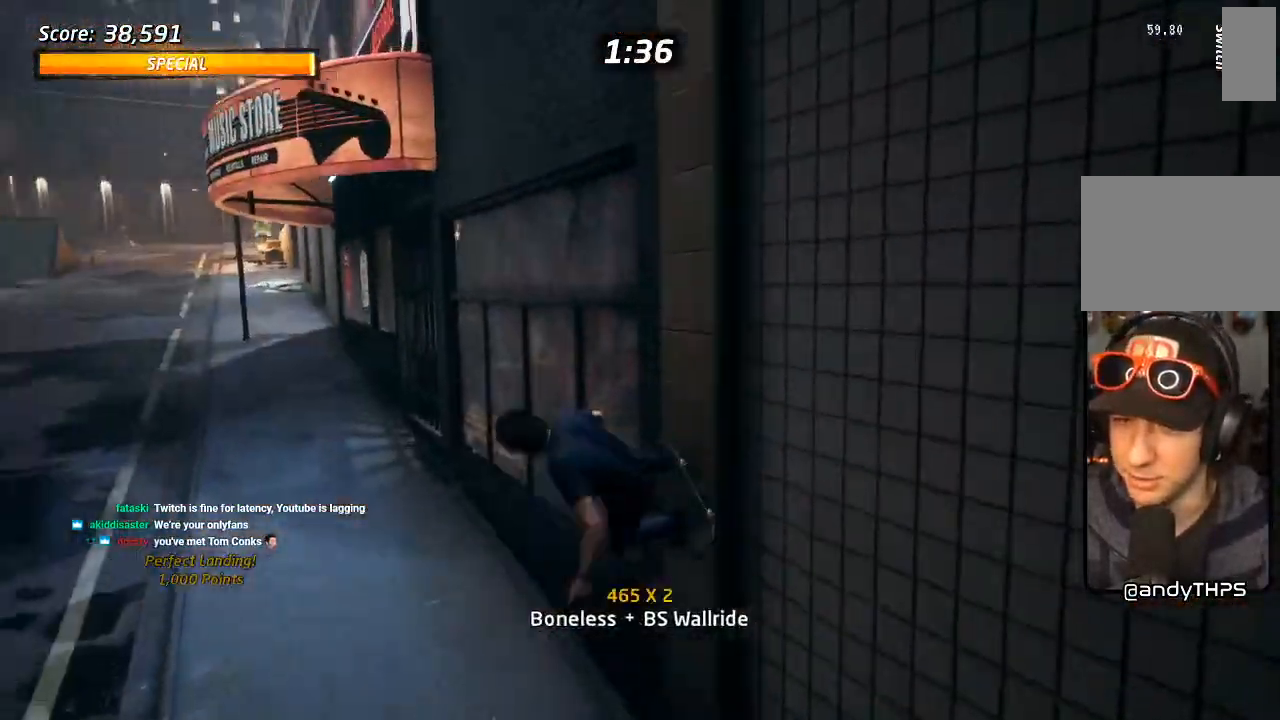
{"dt_ms": 1000, "buttons": [], "left_stick": "center", "right_stick": "center"}
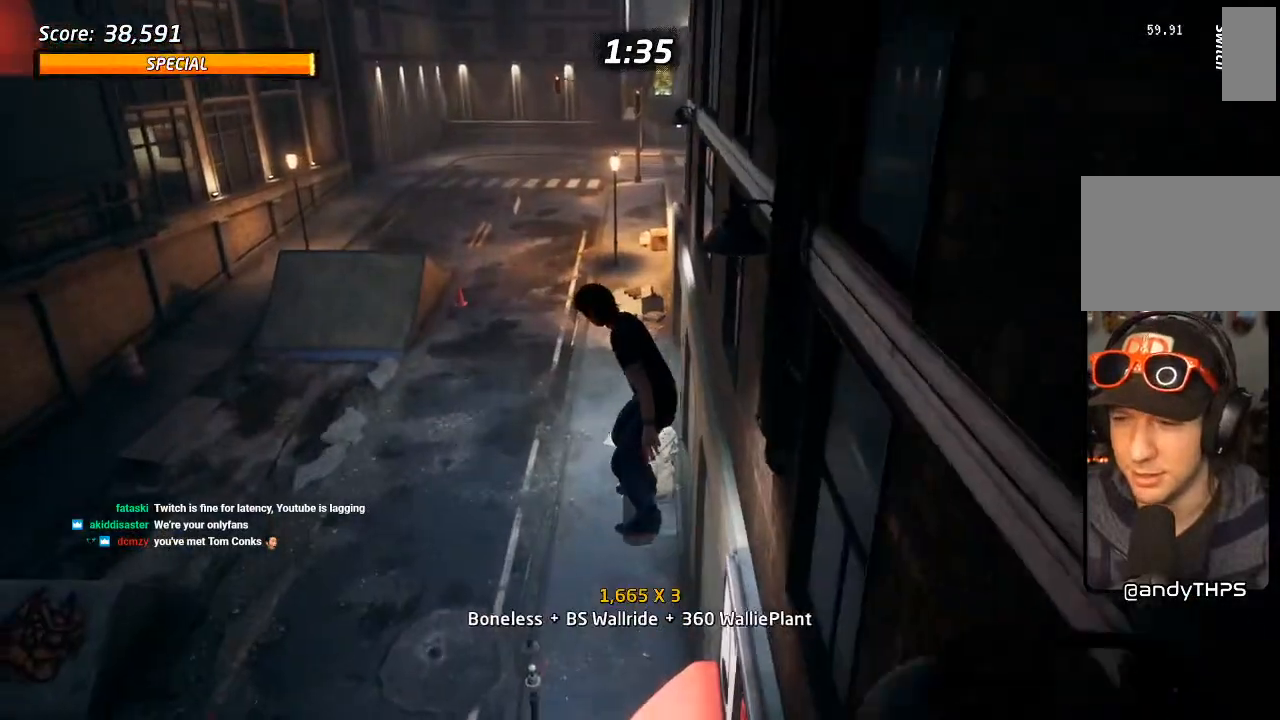
{"dt_ms": 500, "buttons": ["CROSS"], "left_stick": "center", "right_stick": "center", "events": [[233, "CROSS", "down"]]}
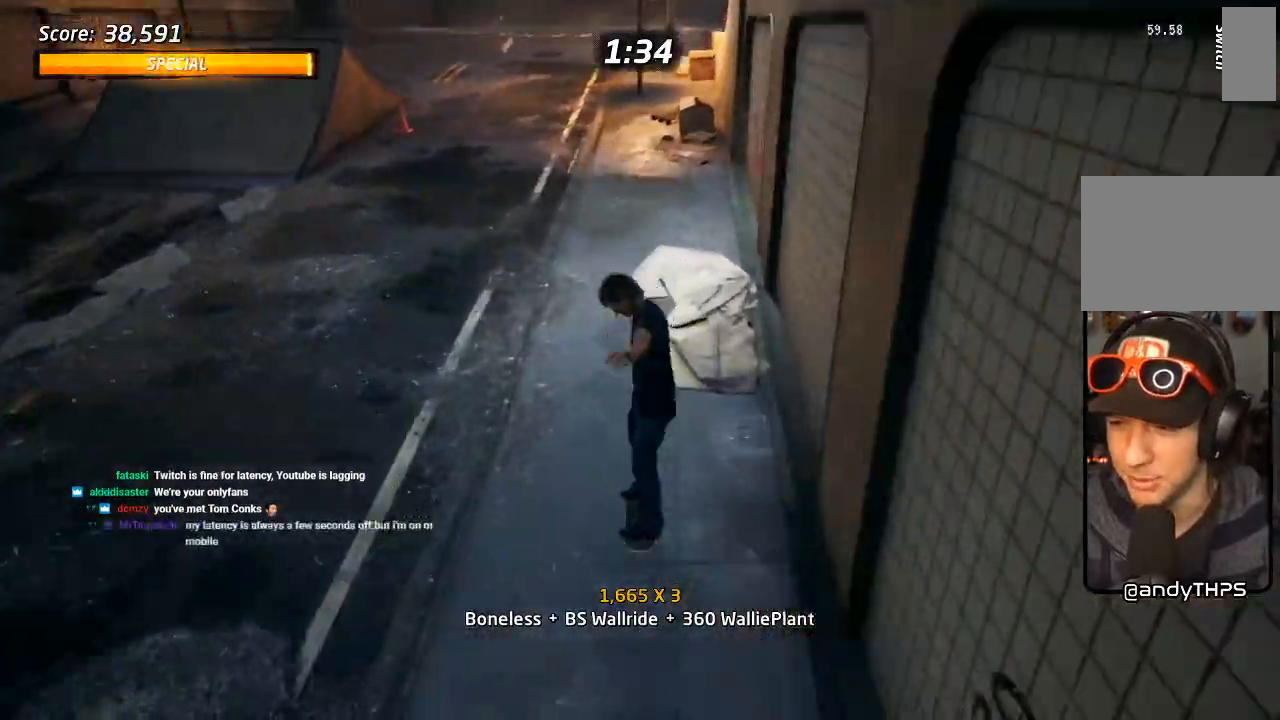
{"dt_ms": 500, "buttons": ["DPAD_UP"], "left_stick": "center", "right_stick": "center", "events": [[67, "DPAD_RIGHT", "down"], [267, "DPAD_RIGHT", "up"], [317, "DPAD_UP", "down"], [400, "CROSS", "up"]]}
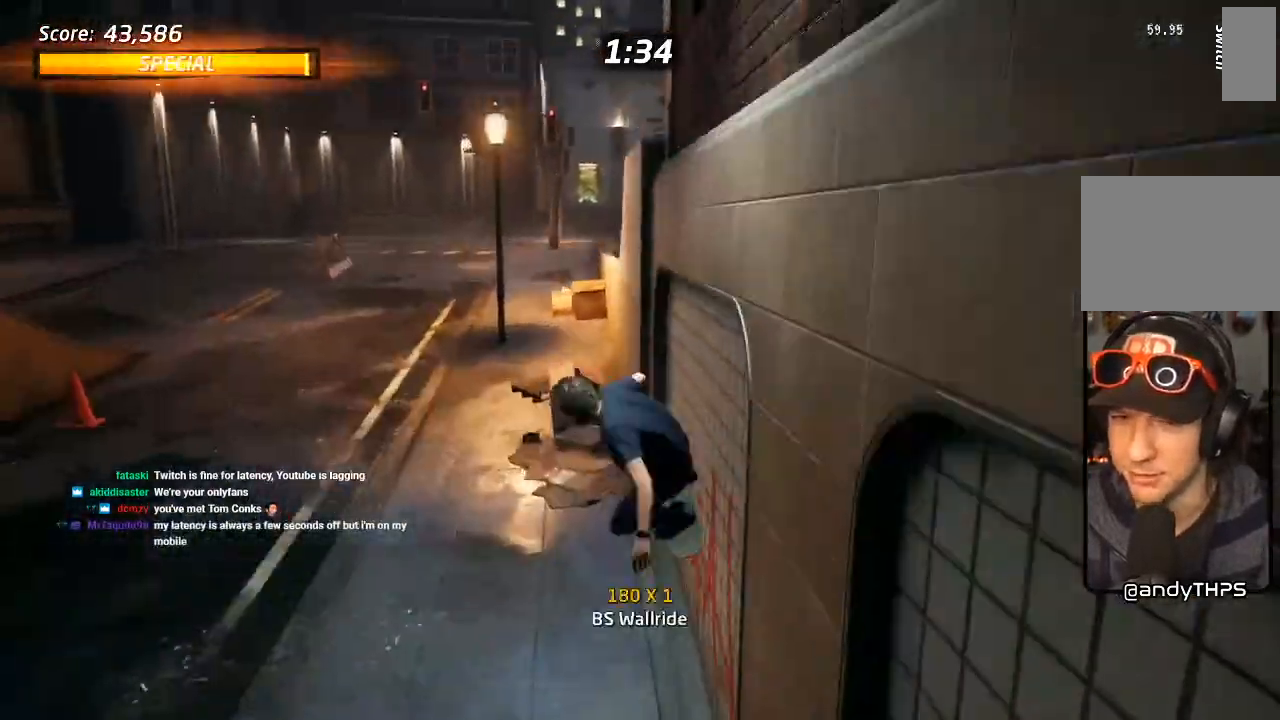
{"dt_ms": 500, "buttons": [], "left_stick": "center", "right_stick": "center", "events": [[67, "CROSS", "down"], [150, "CROSS", "up"], [417, "DPAD_UP", "up"]]}
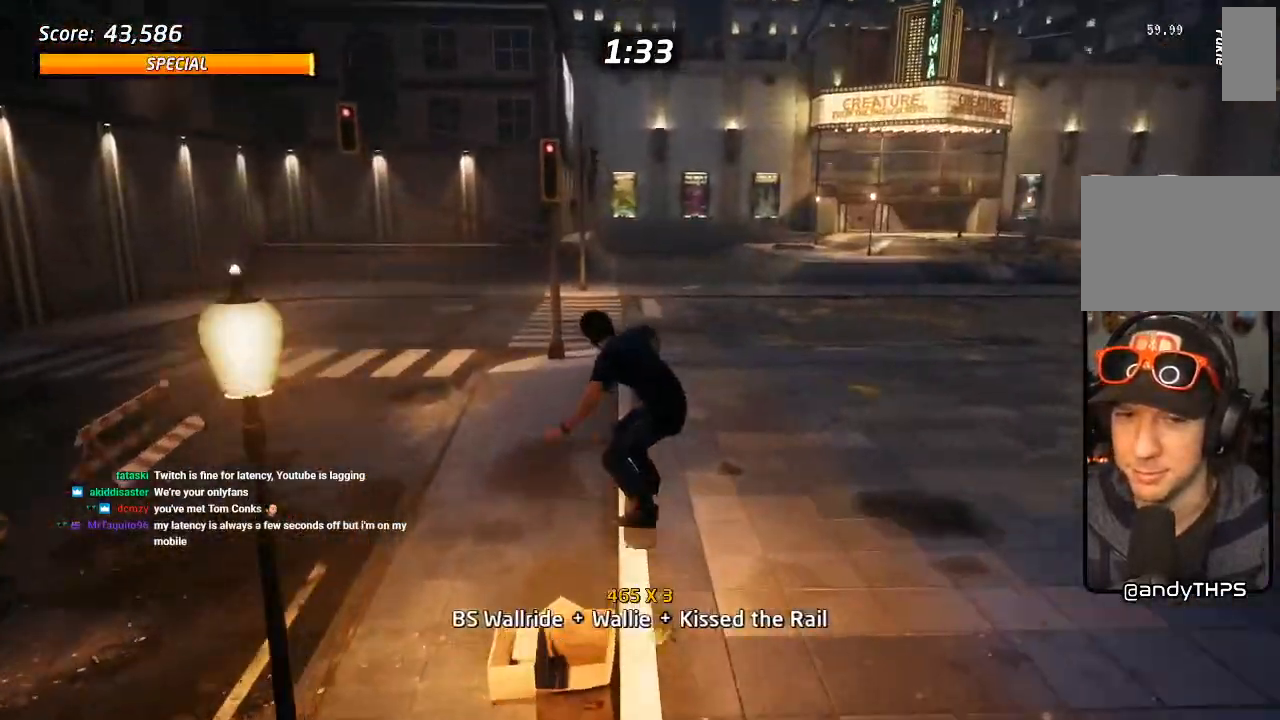
{"dt_ms": 500, "buttons": ["DPAD_RIGHT"], "left_stick": "center", "right_stick": "center", "events": [[500, "DPAD_RIGHT", "down"]]}
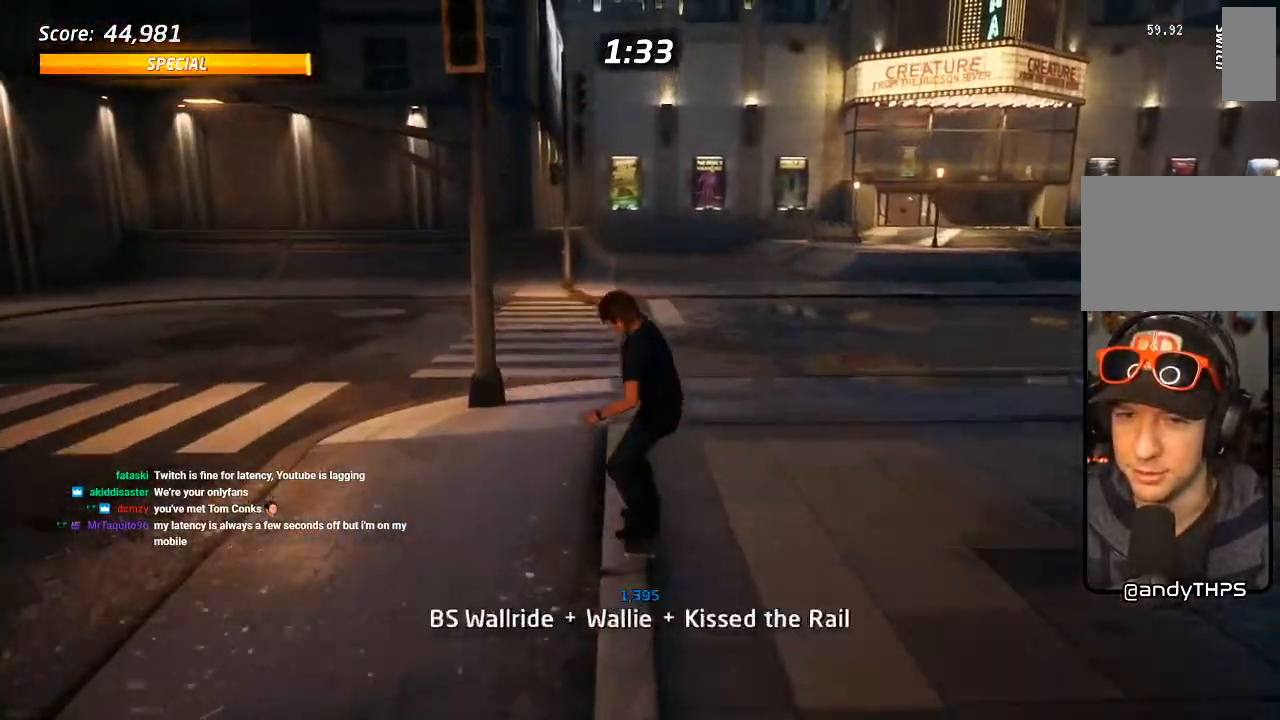
{"dt_ms": 500, "buttons": ["CROSS", "R2", "DPAD_DOWN", "DPAD_RIGHT"], "left_stick": "center", "right_stick": "center", "events": [[17, "DPAD_DOWN", "down"], [17, "right_stick", "left"], [150, "DPAD_DOWN", "up"], [250, "DPAD_DOWN", "down"], [317, "right_stick", "center"], [383, "CROSS", "down"], [400, "R2", "down"]]}
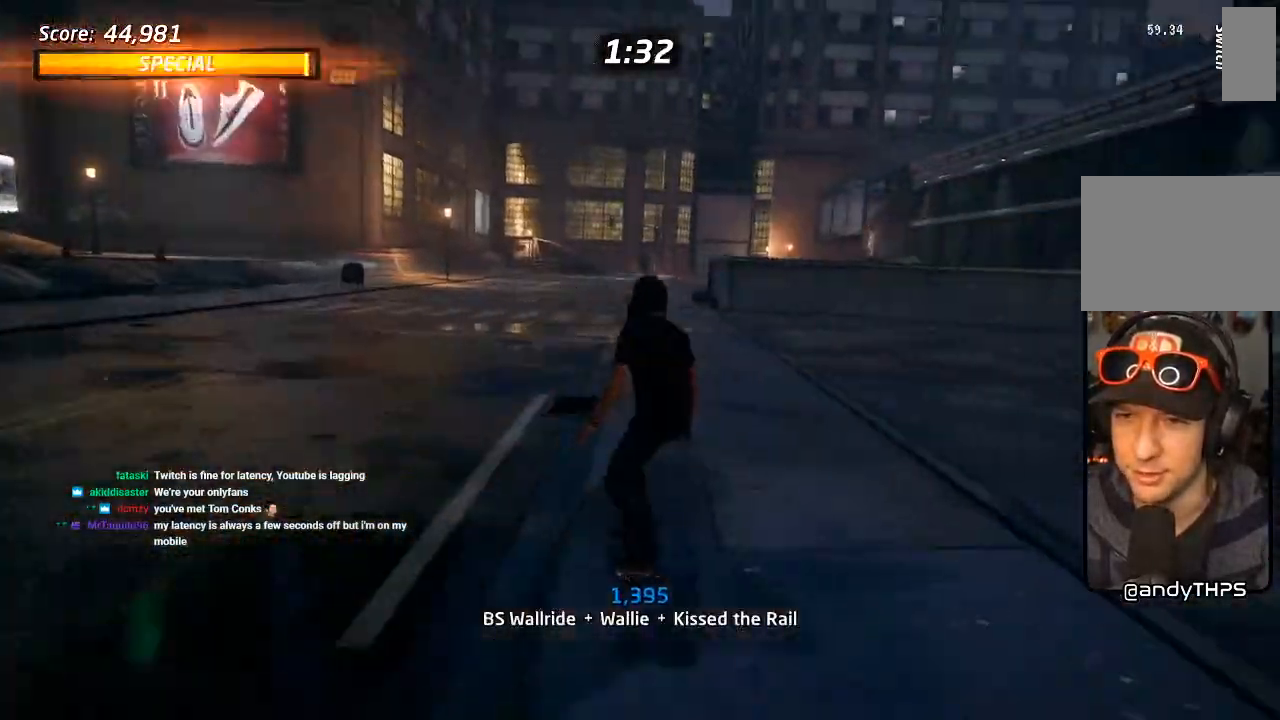
{"dt_ms": 500, "buttons": ["CROSS", "DPAD_UP"], "left_stick": "center", "right_stick": "center", "events": [[100, "R2", "up"], [150, "DPAD_DOWN", "up"], [200, "DPAD_RIGHT", "up"], [267, "DPAD_UP", "down"], [350, "DPAD_UP", "up"], [483, "DPAD_UP", "down"]]}
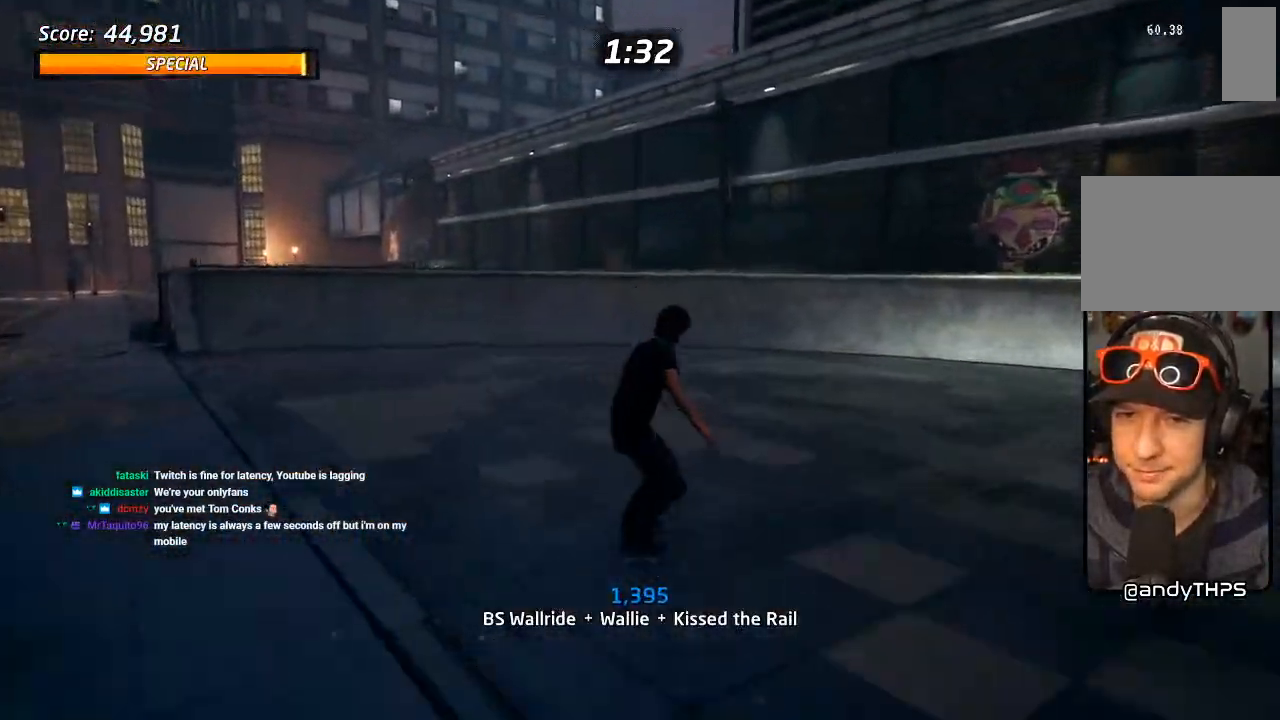
{"dt_ms": 500, "buttons": ["CROSS", "DPAD_UP"], "left_stick": "center", "right_stick": "center", "events": [[67, "DPAD_UP", "up"], [117, "DPAD_UP", "down"], [217, "DPAD_UP", "up"], [250, "DPAD_RIGHT", "down"], [317, "DPAD_RIGHT", "up"], [367, "DPAD_UP", "down"], [450, "DPAD_UP", "up"], [500, "DPAD_UP", "down"]]}
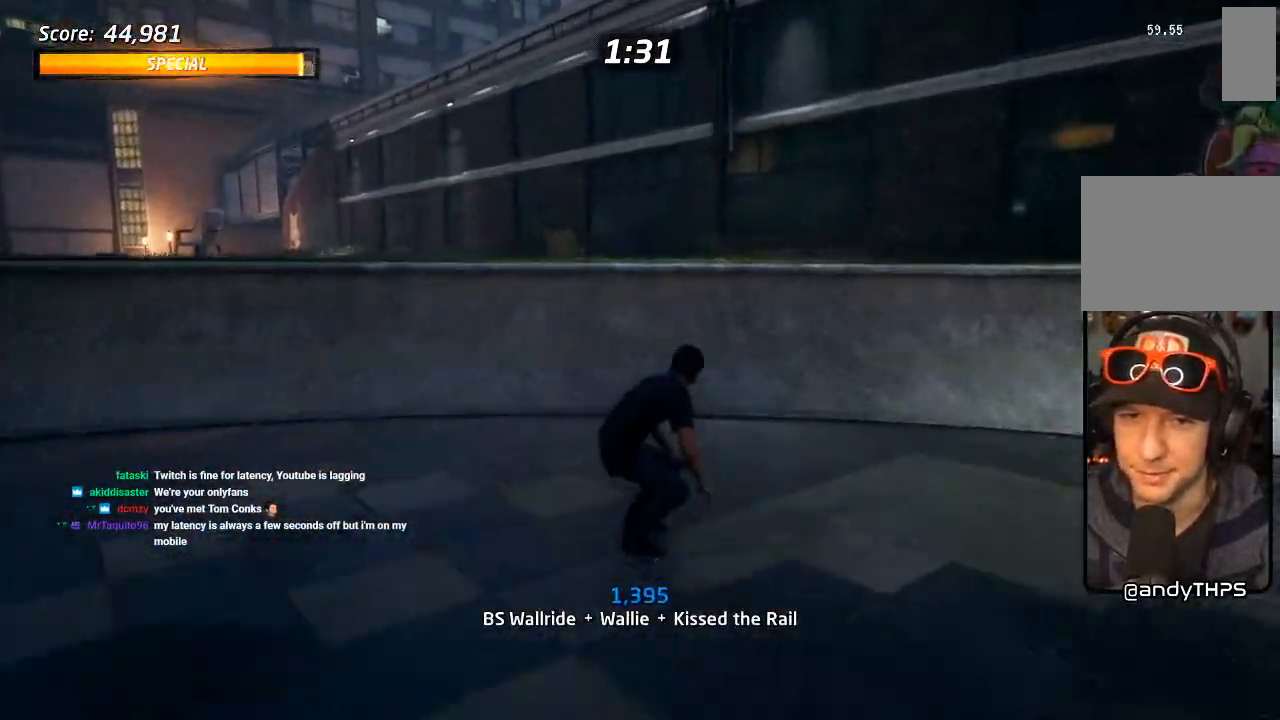
{"dt_ms": 500, "buttons": ["CROSS", "DPAD_UP"], "left_stick": "center", "right_stick": "center", "events": [[17, "CROSS", "up"], [83, "DPAD_UP", "up"], [117, "CROSS", "down"], [133, "DPAD_UP", "down"], [217, "DPAD_UP", "up"], [283, "DPAD_UP", "down"]]}
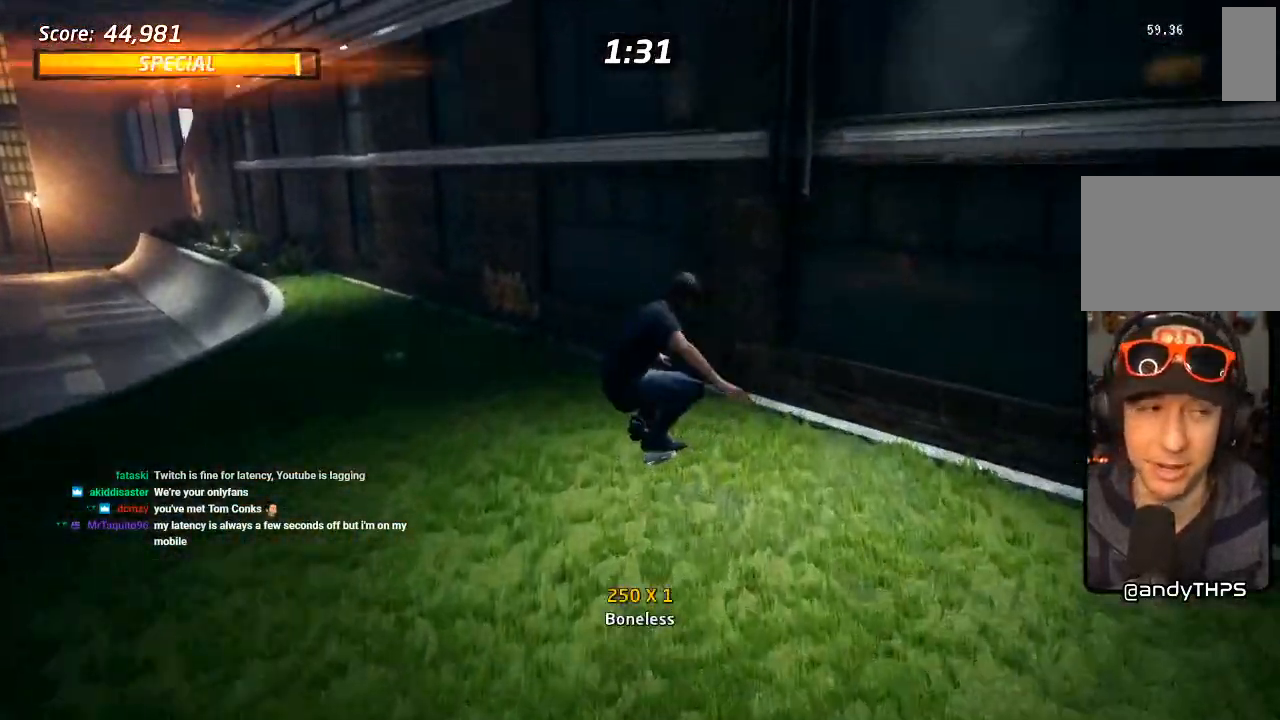
{"dt_ms": 500, "buttons": ["CROSS", "DPAD_UP"], "left_stick": "center", "right_stick": "center", "events": [[150, "DPAD_RIGHT", "down"], [167, "DPAD_UP", "up"], [250, "DPAD_RIGHT", "up"], [267, "DPAD_UP", "down"], [333, "CROSS", "up"], [383, "DPAD_UP", "up"], [433, "DPAD_UP", "down"], [467, "CROSS", "down"]]}
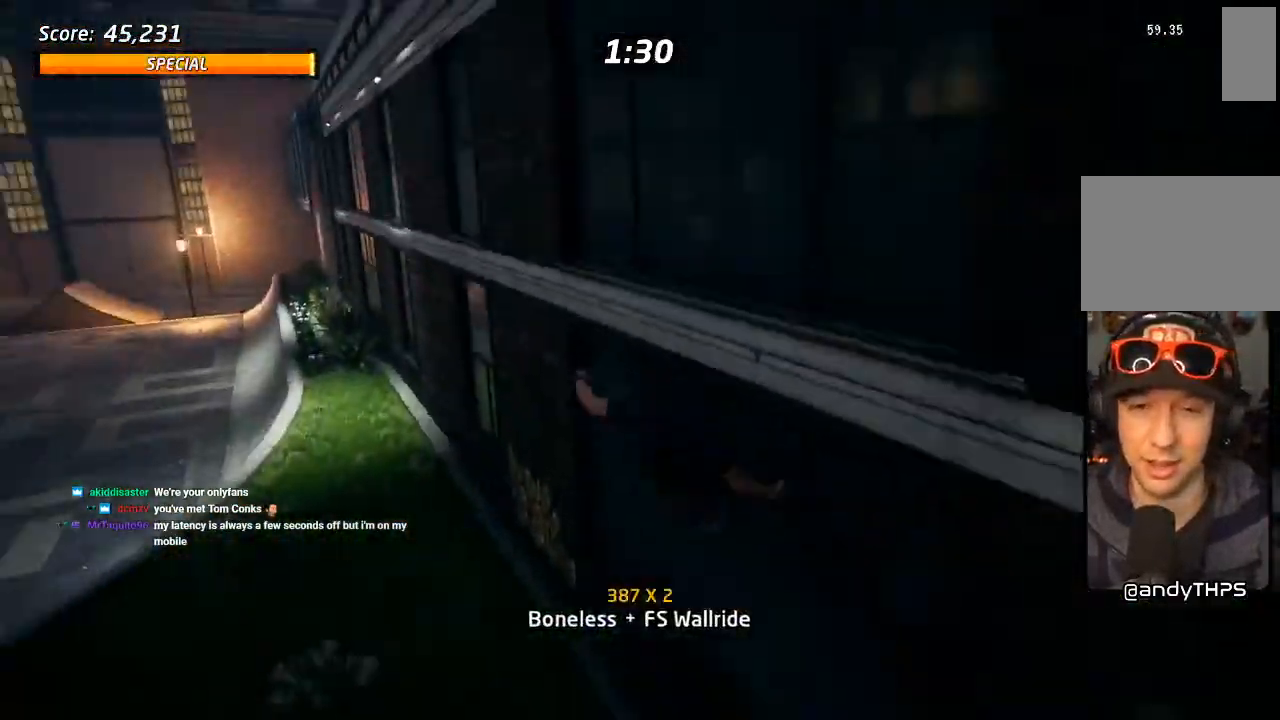
{"dt_ms": 1000, "buttons": ["CROSS", "DPAD_DOWN", "DPAD_RIGHT"], "left_stick": "center", "right_stick": "center", "events": [[67, "CROSS", "up"], [217, "DPAD_UP", "up"], [400, "CROSS", "down"], [500, "R2", "down"], [633, "DPAD_RIGHT", "down"], [650, "DPAD_DOWN", "down"], [667, "R2", "up"]]}
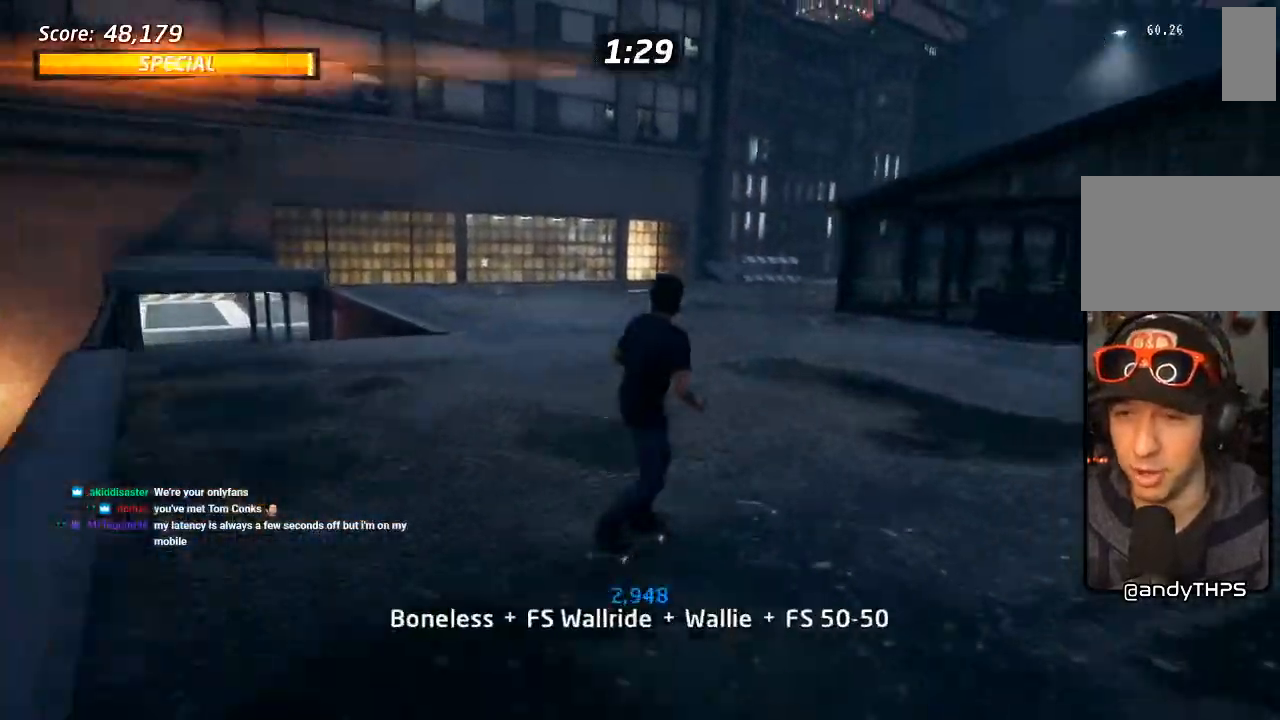
{"dt_ms": 500, "buttons": ["CROSS"], "left_stick": "center", "right_stick": "center", "events": [[183, "DPAD_DOWN", "up"], [183, "DPAD_RIGHT", "up"], [333, "DPAD_LEFT", "down"], [467, "DPAD_LEFT", "up"]]}
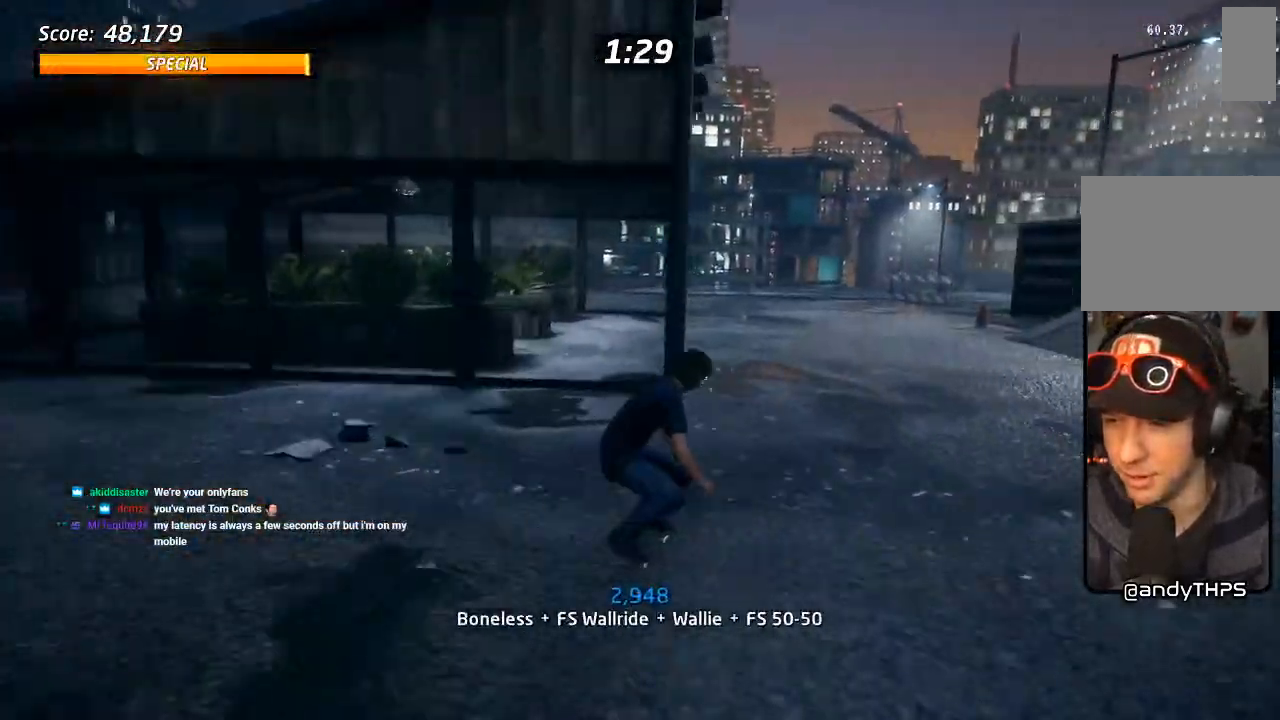
{"dt_ms": 500, "buttons": ["CROSS", "DPAD_DOWN", "DPAD_LEFT"], "left_stick": "center", "right_stick": "center", "events": [[67, "DPAD_RIGHT", "down"], [83, "DPAD_DOWN", "down"], [150, "DPAD_RIGHT", "up"], [300, "DPAD_LEFT", "down"]]}
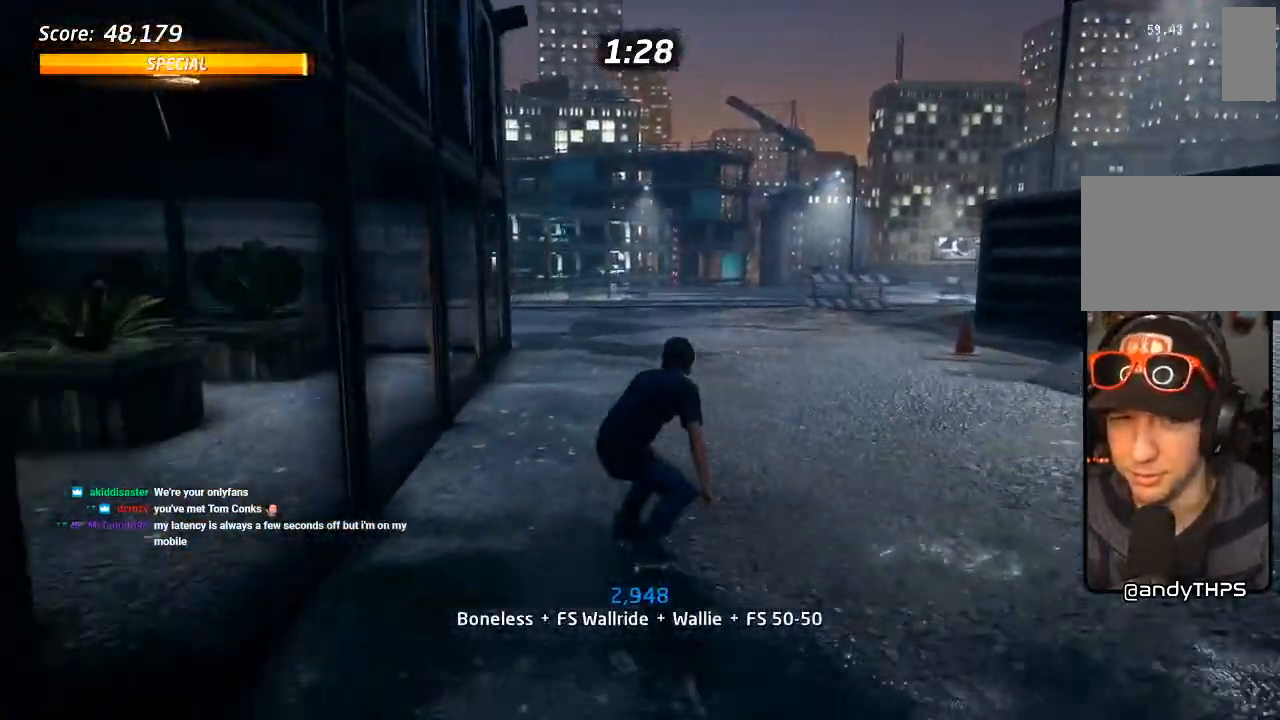
{"dt_ms": 500, "buttons": [], "left_stick": "center", "right_stick": "center", "events": [[233, "DPAD_DOWN", "up"], [367, "CROSS", "up"], [417, "DPAD_LEFT", "up"]]}
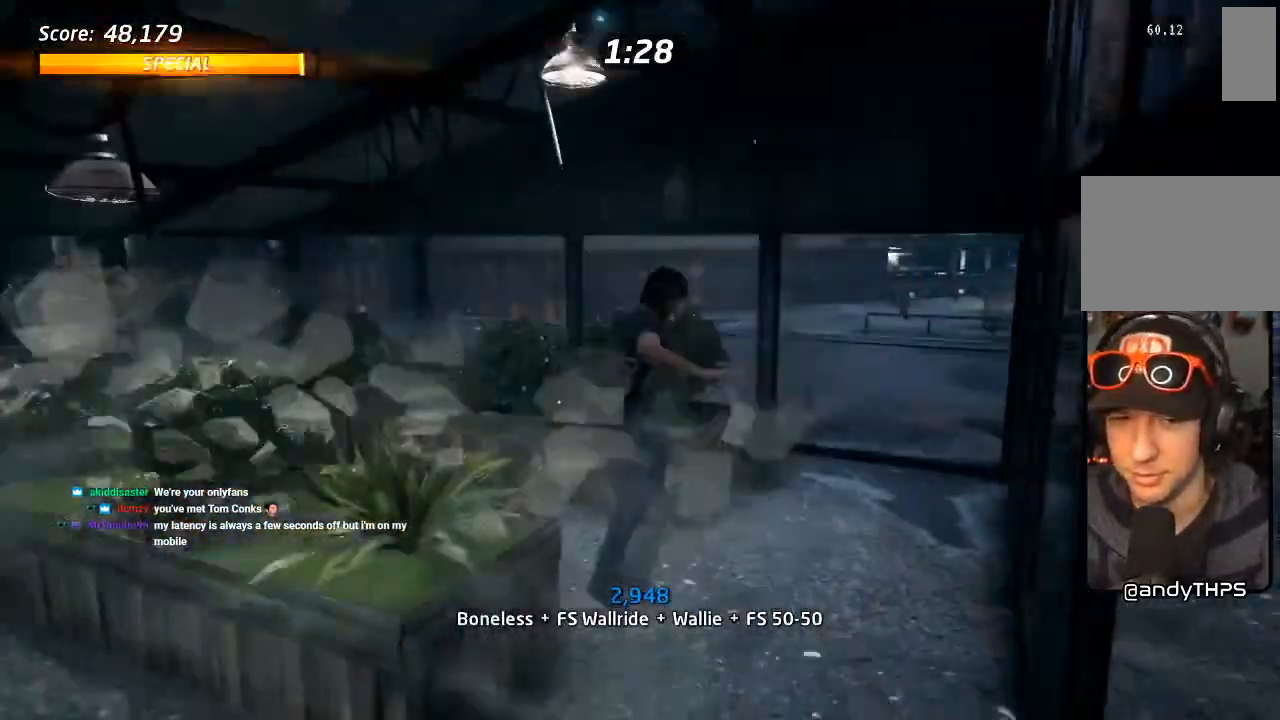
{"dt_ms": 500, "buttons": ["CROSS"], "left_stick": "center", "right_stick": "center", "events": [[183, "CROSS", "down"]]}
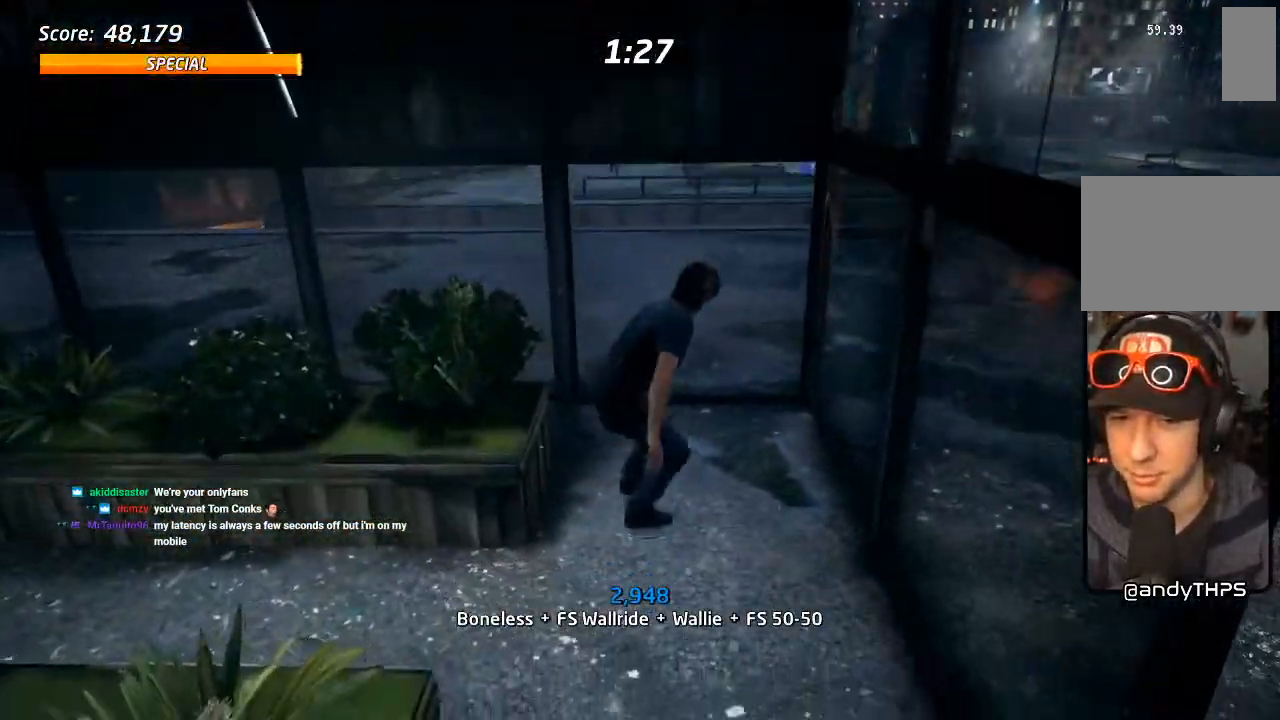
{"dt_ms": 500, "buttons": ["CROSS", "DPAD_LEFT"], "left_stick": "center", "right_stick": "center", "events": [[17, "DPAD_DOWN", "down"], [17, "DPAD_RIGHT", "down"], [100, "DPAD_DOWN", "up"], [100, "DPAD_RIGHT", "up"], [200, "DPAD_DOWN", "down"], [200, "DPAD_LEFT", "down"], [367, "DPAD_DOWN", "up"]]}
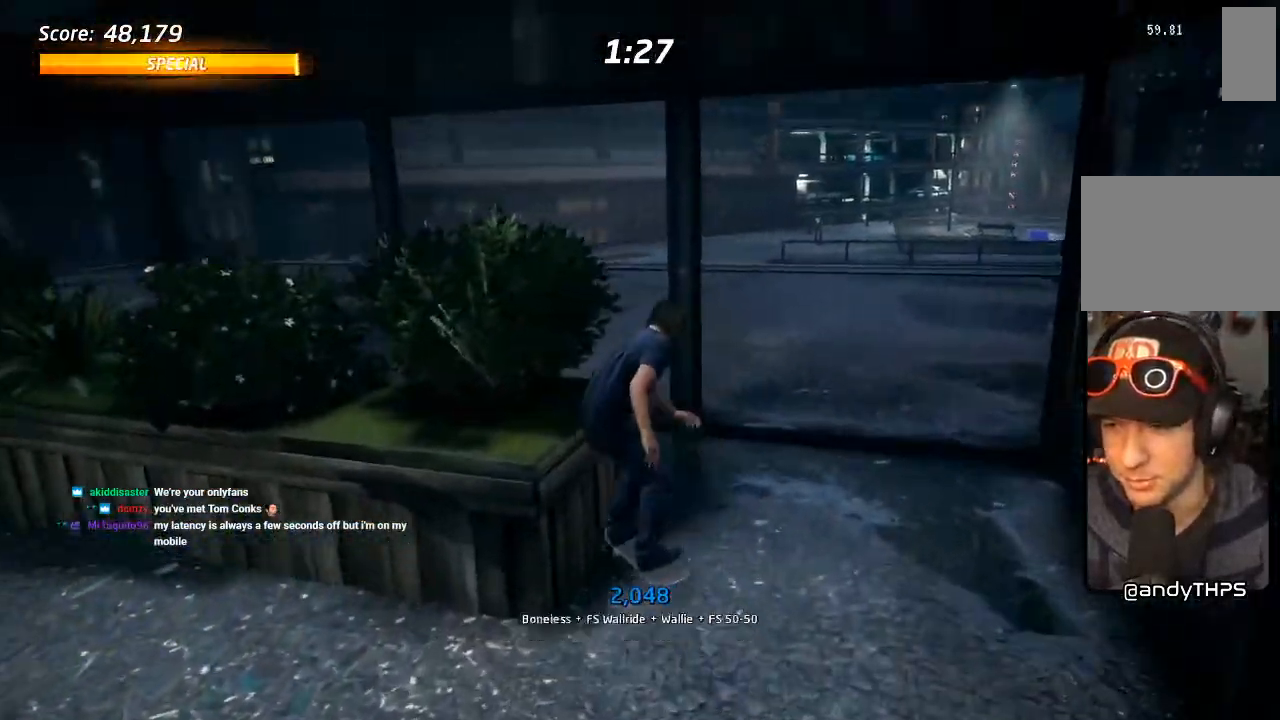
{"dt_ms": 500, "buttons": ["CROSS", "DPAD_DOWN", "DPAD_LEFT"], "left_stick": "center", "right_stick": "center", "events": [[33, "DPAD_DOWN", "down"]]}
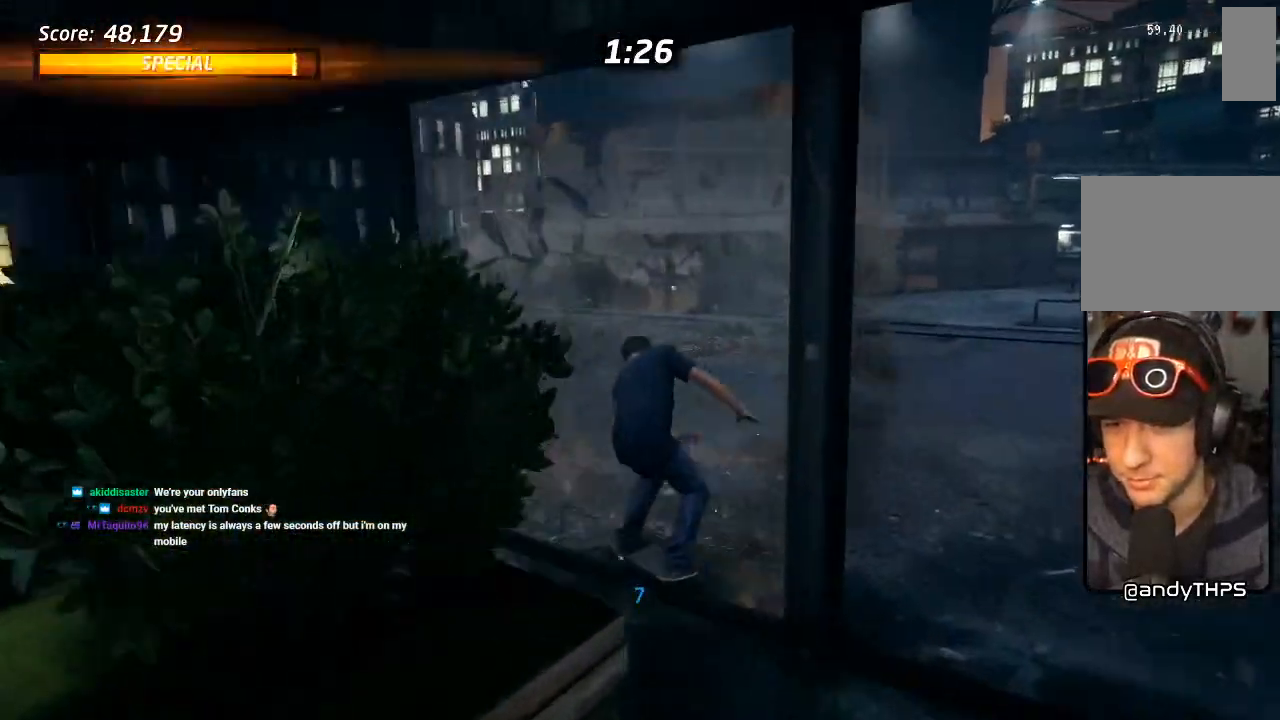
{"dt_ms": 500, "buttons": ["CROSS"], "left_stick": "center", "right_stick": "center", "events": [[133, "DPAD_DOWN", "up"], [183, "DPAD_LEFT", "up"]]}
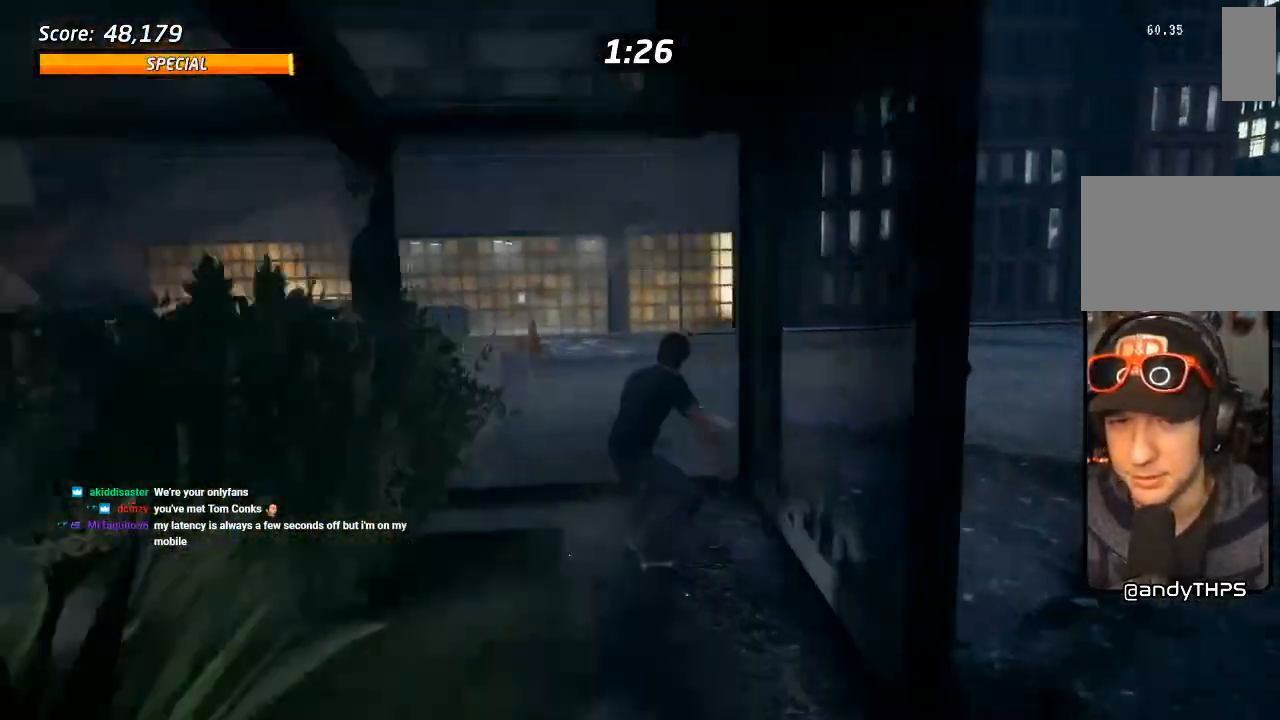
{"dt_ms": 500, "buttons": ["CROSS", "DPAD_UP", "DPAD_LEFT"], "left_stick": "center", "right_stick": "center", "events": [[117, "DPAD_RIGHT", "down"], [217, "DPAD_RIGHT", "up"], [350, "DPAD_LEFT", "down"], [350, "DPAD_UP", "down"]]}
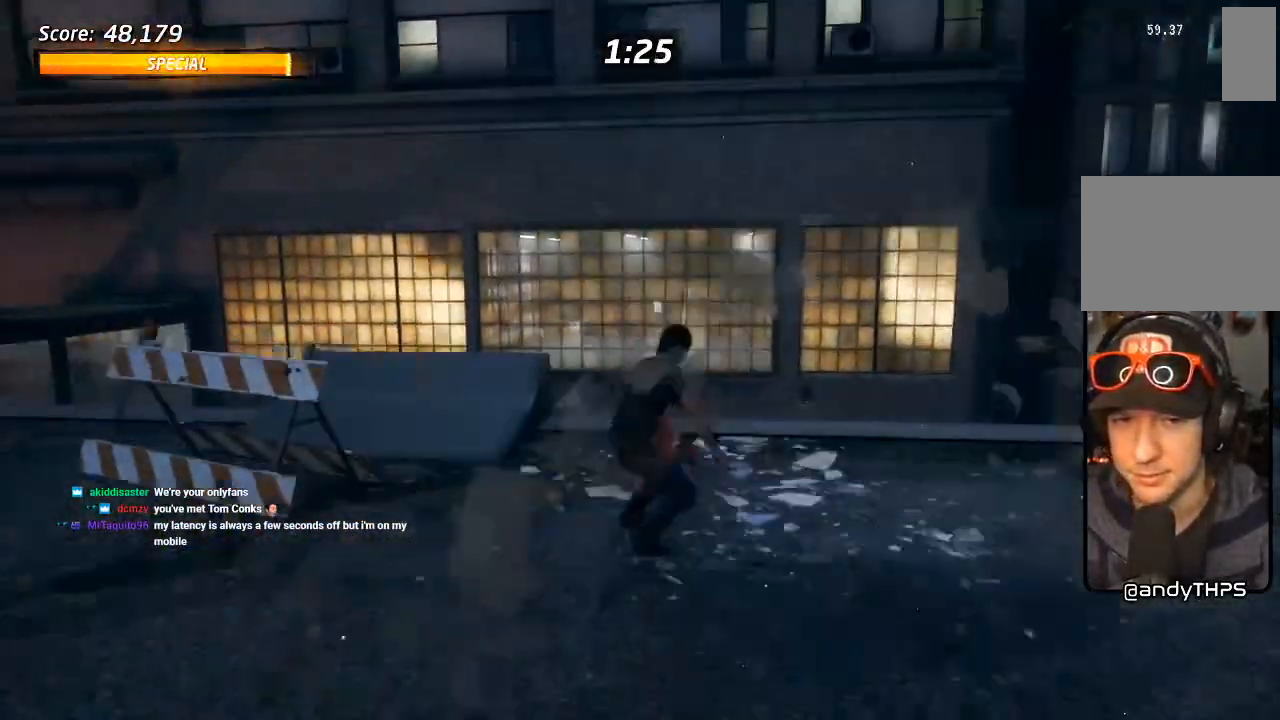
{"dt_ms": 500, "buttons": ["CROSS", "DPAD_UP"], "left_stick": "center", "right_stick": "center", "events": [[33, "DPAD_UP", "up"], [100, "DPAD_LEFT", "up"], [167, "DPAD_RIGHT", "down"], [183, "DPAD_DOWN", "down"], [300, "DPAD_DOWN", "up"], [300, "DPAD_RIGHT", "up"], [500, "DPAD_UP", "down"]]}
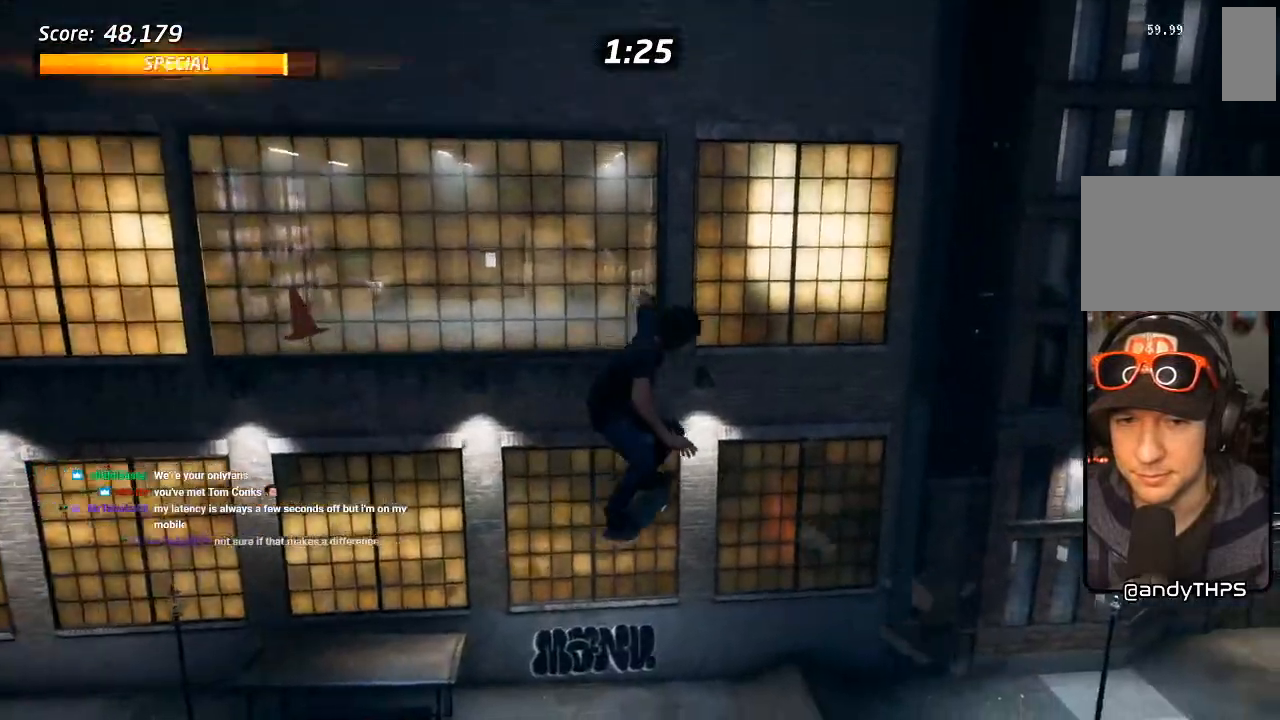
{"dt_ms": 500, "buttons": [], "left_stick": "center", "right_stick": "down-left", "events": [[67, "DPAD_UP", "up"], [250, "CROSS", "up"], [467, "right_stick", "down-left"]]}
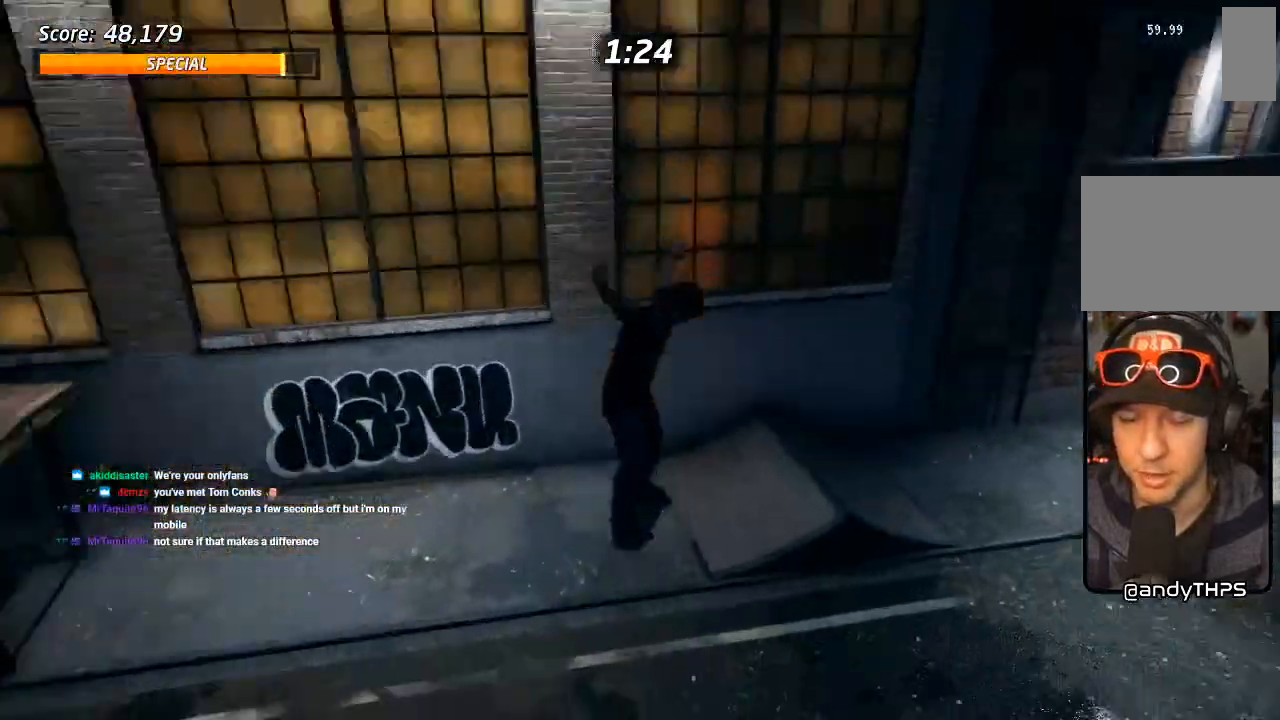
{"dt_ms": 500, "buttons": [], "left_stick": "center", "right_stick": "center", "events": [[33, "DPAD_RIGHT", "down"], [50, "DPAD_DOWN", "down"], [267, "right_stick", "center"], [417, "DPAD_RIGHT", "up"], [433, "DPAD_DOWN", "up"]]}
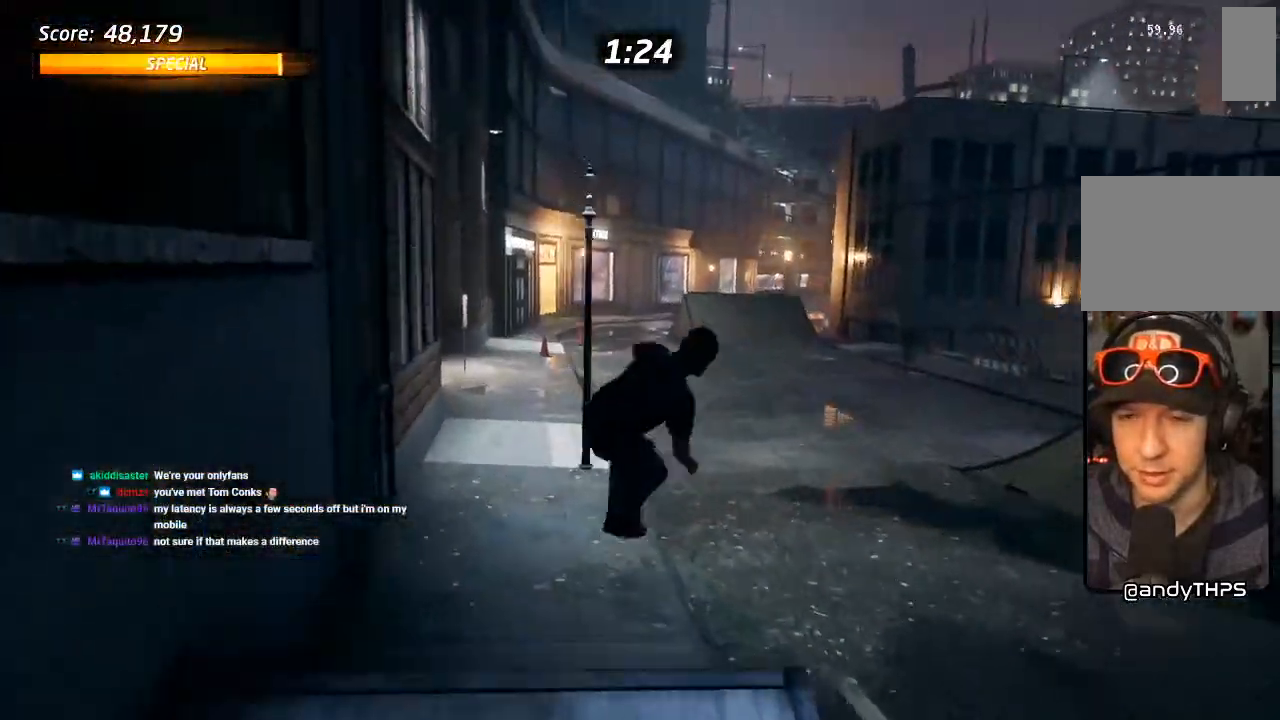
{"dt_ms": 500, "buttons": ["DPAD_RIGHT"], "left_stick": "center", "right_stick": "left", "events": [[17, "right_stick", "left"], [500, "DPAD_RIGHT", "down"]]}
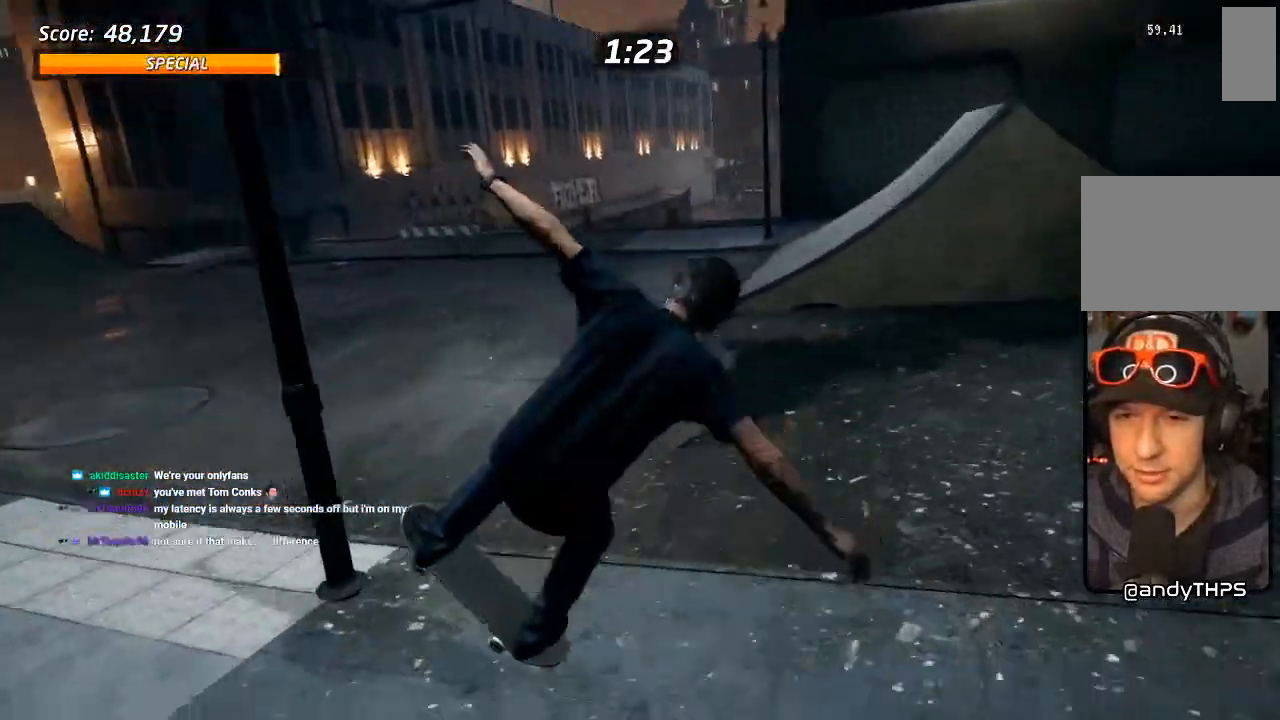
{"dt_ms": 1000, "buttons": ["CROSS", "DPAD_UP"], "left_stick": "center", "right_stick": "center", "events": [[33, "DPAD_DOWN", "down"], [50, "right_stick", "center"], [267, "DPAD_DOWN", "up"], [300, "right_stick", "left"], [317, "DPAD_DOWN", "down"], [533, "DPAD_DOWN", "up"], [550, "CROSS", "down"], [800, "DPAD_DOWN", "down"], [883, "DPAD_DOWN", "up"], [1000, "DPAD_RIGHT", "up"], [1000, "DPAD_UP", "down"], [1000, "right_stick", "center"]]}